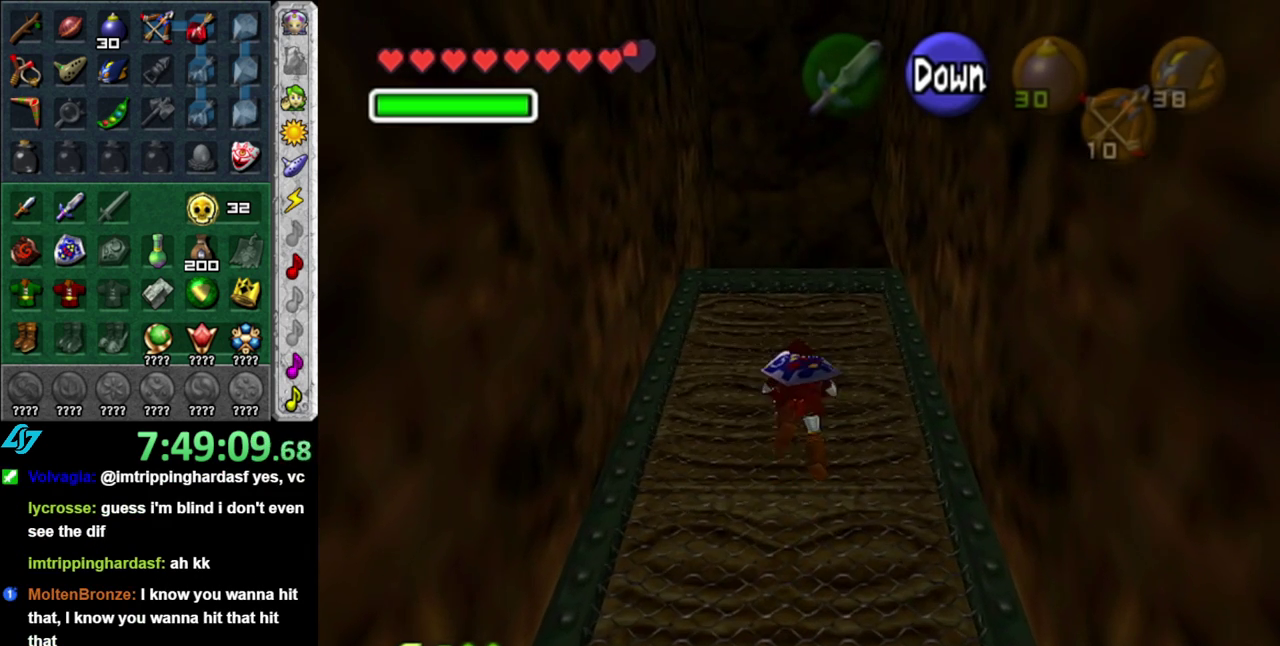
Gameplay with a controller (Nintendo layout); each line is a JSON object with the inputs held at the frame after it. "events" lists button and stick changes between this image and that frame as [ms after this image, input, new state], when the widget could be followed in between. This overlay highlights the sticks when they move; stick clicks (L3 R3) are not distinguishable. Not read: L3 R2 R3 Y other_buttons.
{"buttons": [], "left_stick": "up", "right_stick": "center", "events": []}
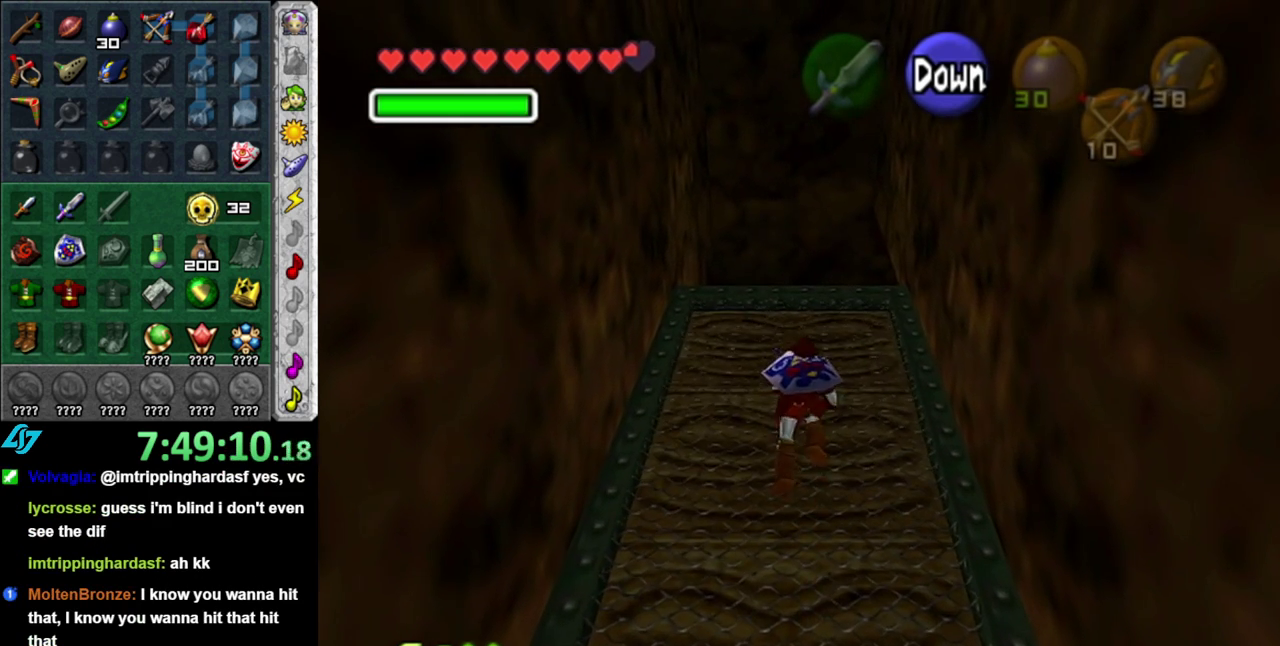
{"buttons": [], "left_stick": "up", "right_stick": "center", "events": []}
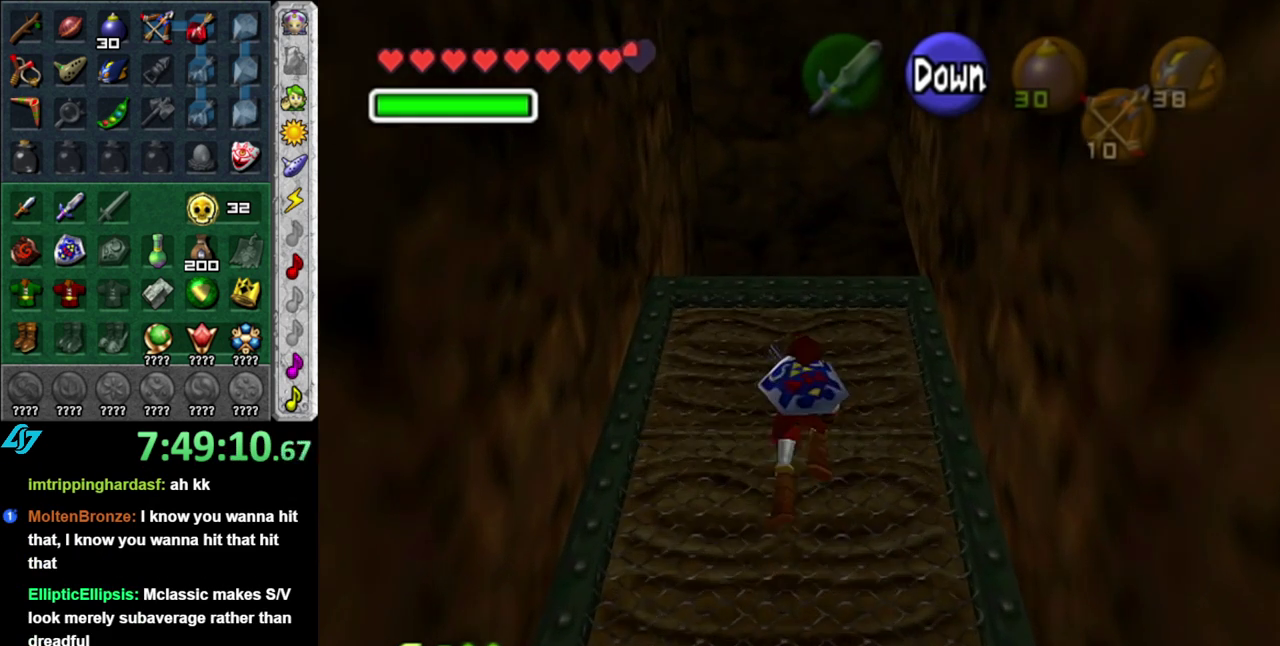
{"buttons": [], "left_stick": "up", "right_stick": "center", "events": []}
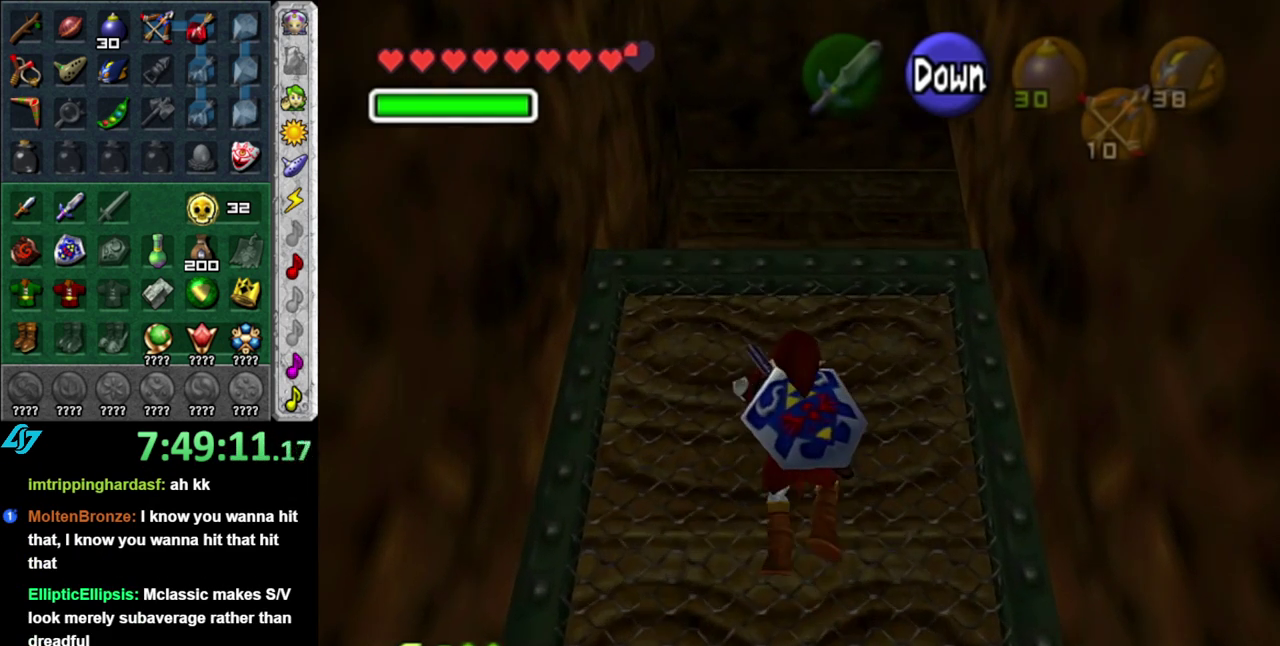
{"buttons": [], "left_stick": "up", "right_stick": "center", "events": []}
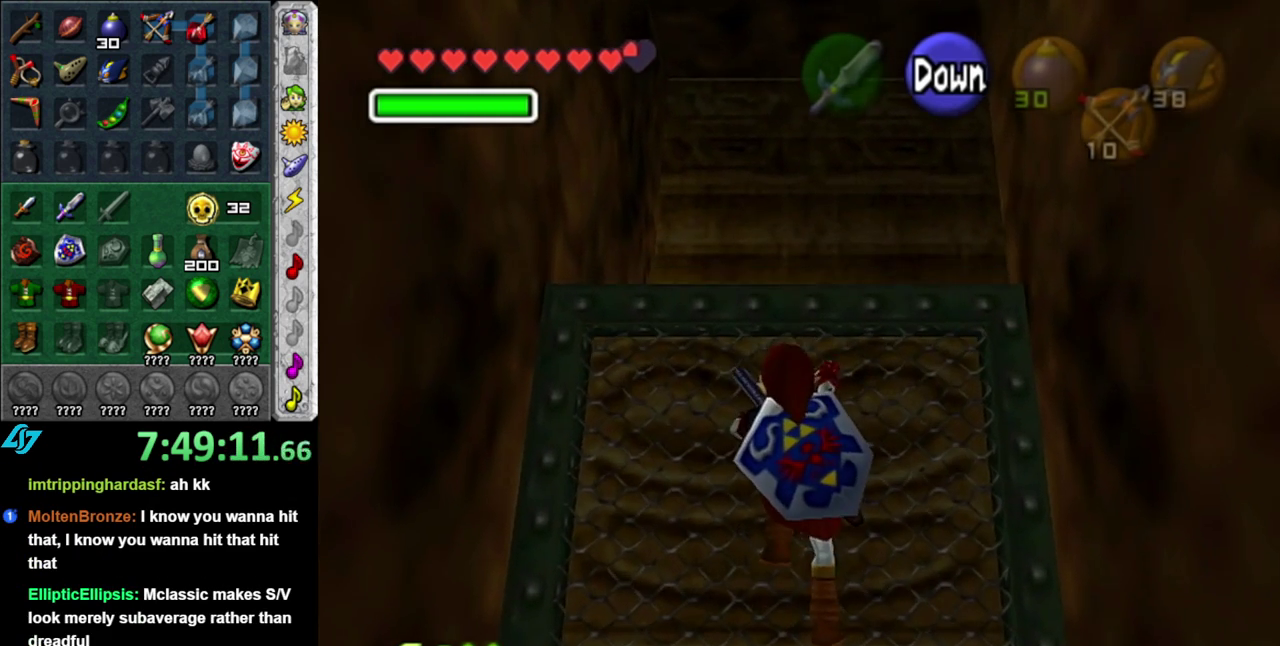
{"buttons": [], "left_stick": "up", "right_stick": "center", "events": []}
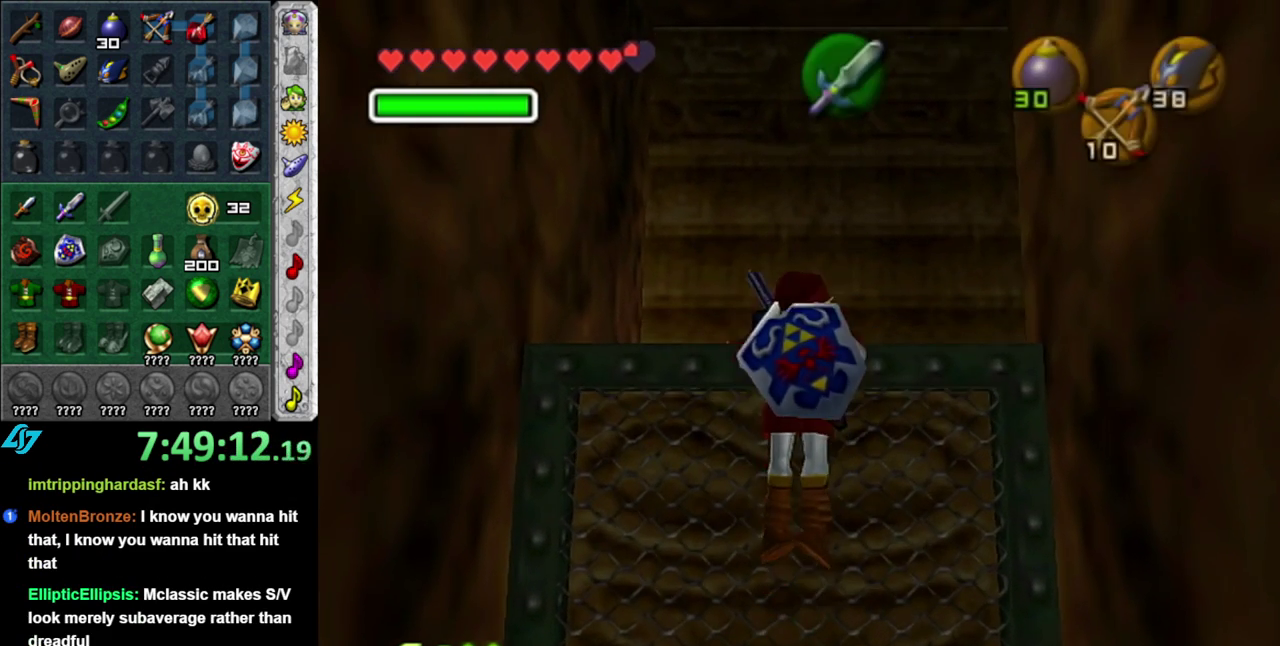
{"buttons": [], "left_stick": "center", "right_stick": "center", "events": [[183, "left_stick", "center"]]}
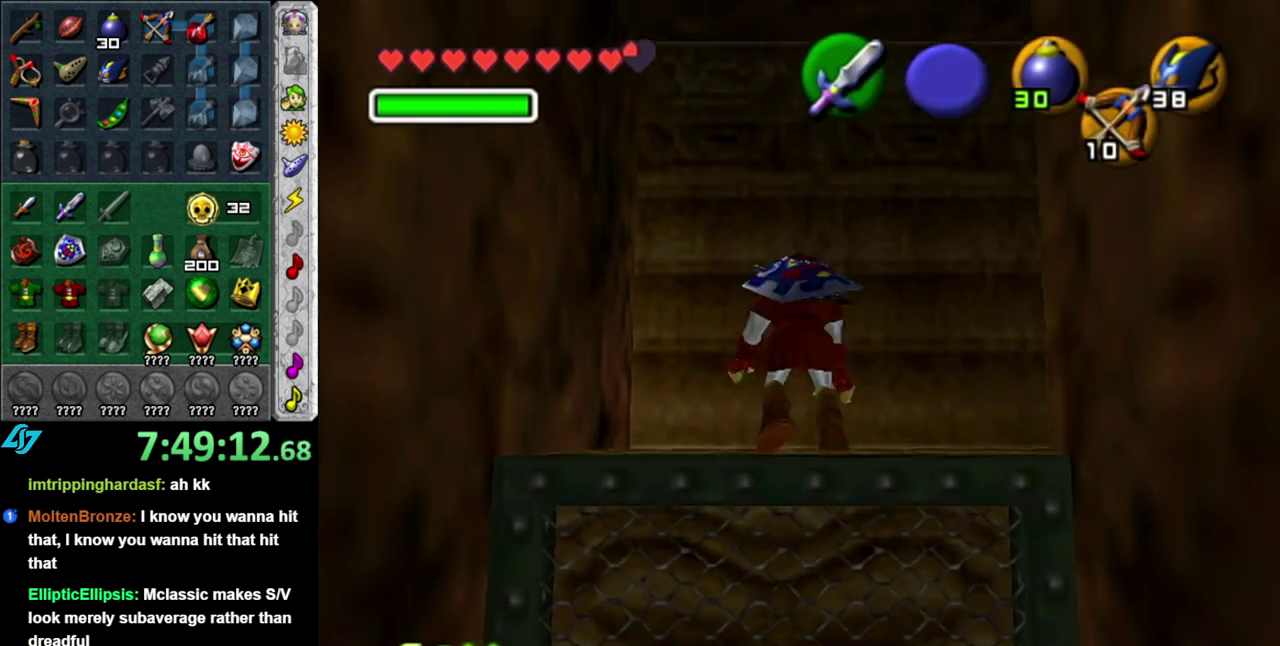
{"buttons": ["L1"], "left_stick": "left", "right_stick": "center", "events": [[150, "left_stick", "right"], [267, "L1", "down"], [267, "left_stick", "center"], [417, "left_stick", "left"]]}
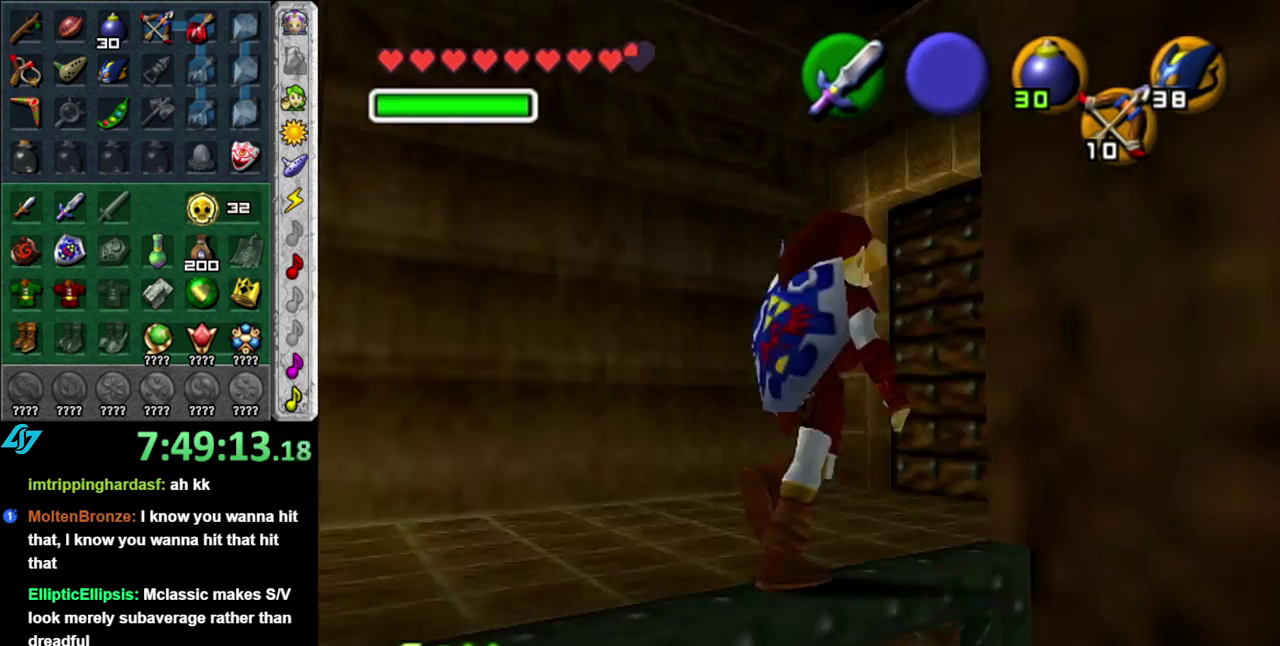
{"buttons": ["L1"], "left_stick": "up", "right_stick": "center", "events": [[300, "left_stick", "up-left"], [367, "left_stick", "up"]]}
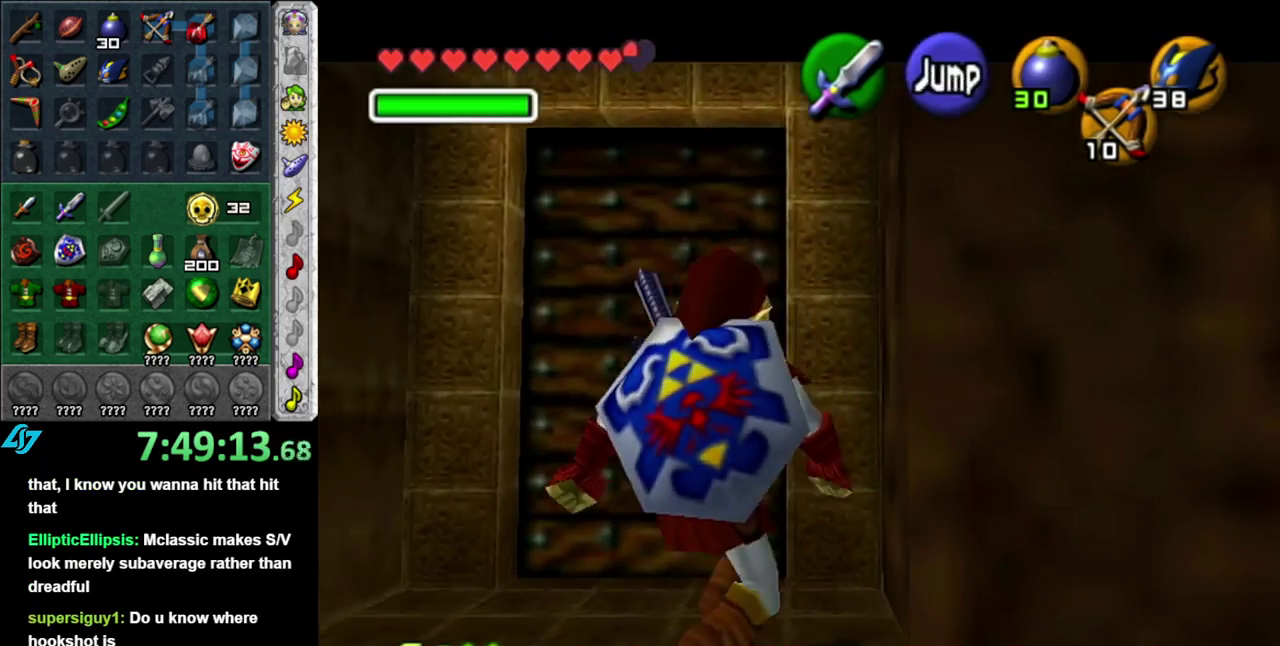
{"buttons": [], "left_stick": "center", "right_stick": "center", "events": [[200, "A", "down"], [250, "L1", "up"], [267, "left_stick", "center"], [300, "A", "up"], [400, "A", "down"], [500, "A", "up"]]}
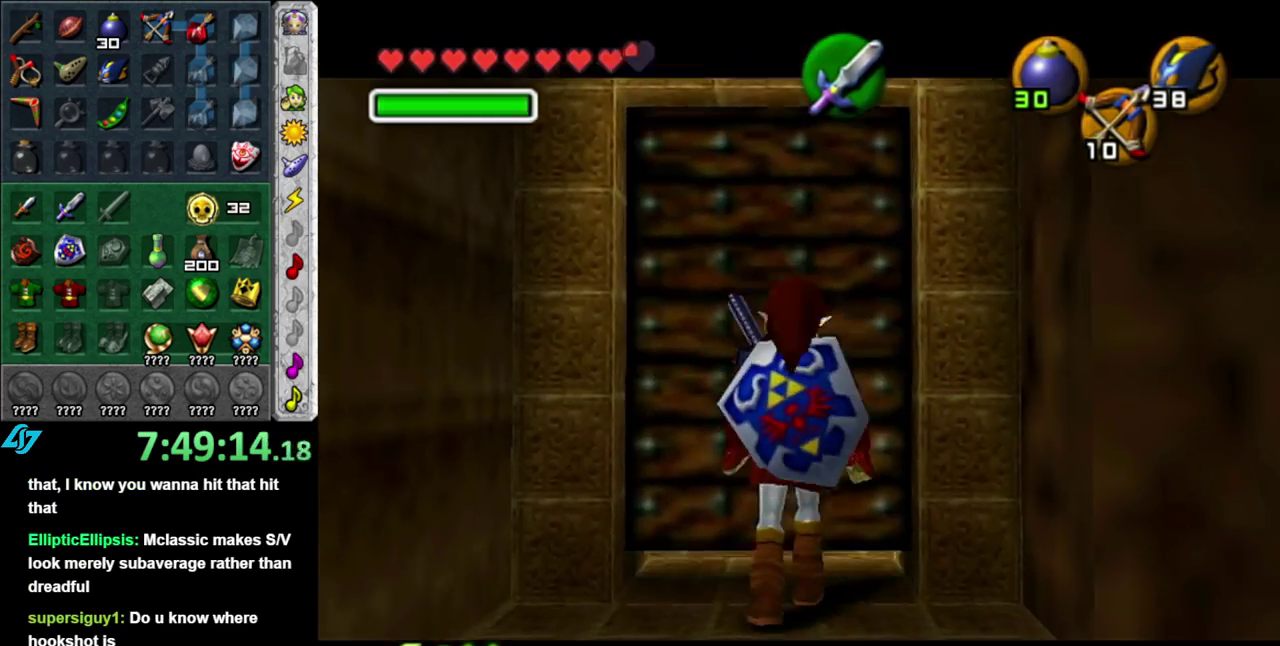
{"buttons": [], "left_stick": "center", "right_stick": "center", "events": [[83, "A", "down"], [183, "A", "up"]]}
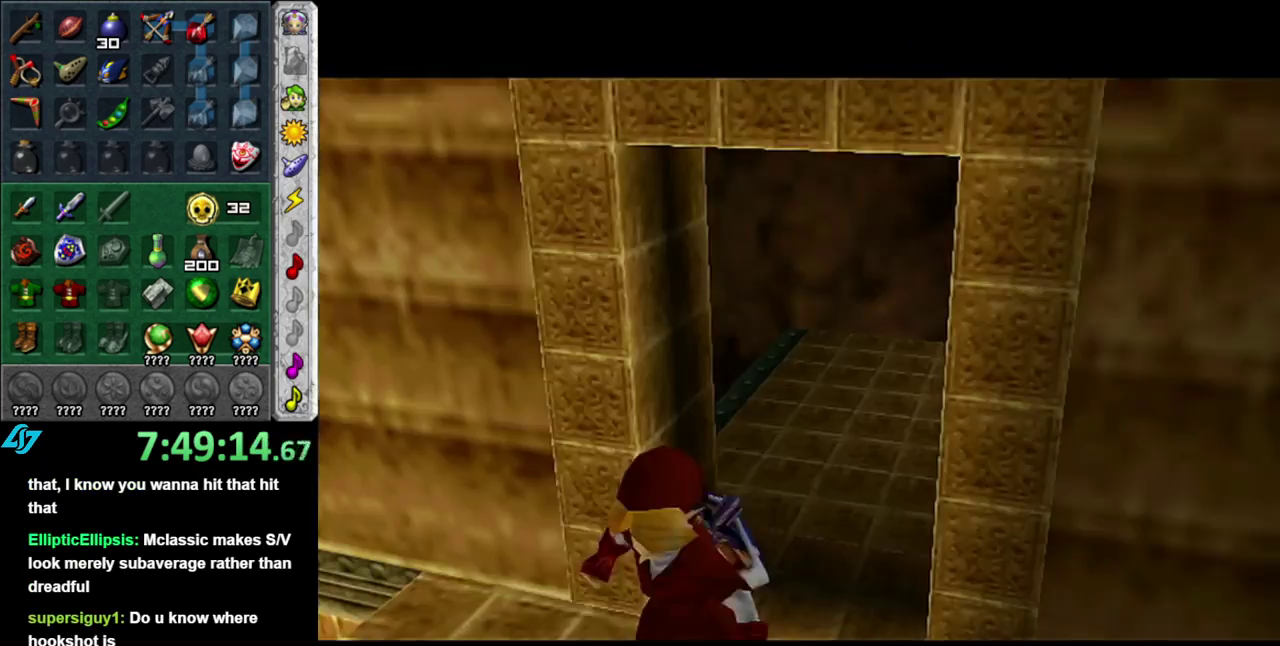
{"buttons": [], "left_stick": "center", "right_stick": "center", "events": []}
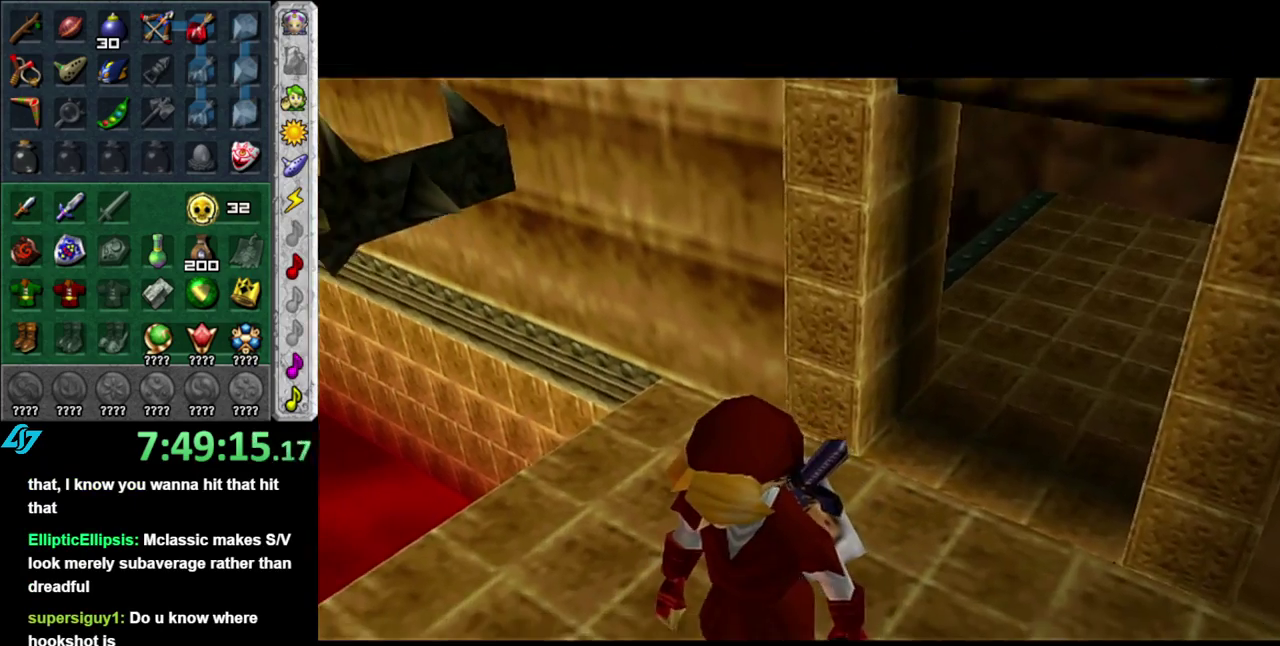
{"buttons": [], "left_stick": "center", "right_stick": "center", "events": []}
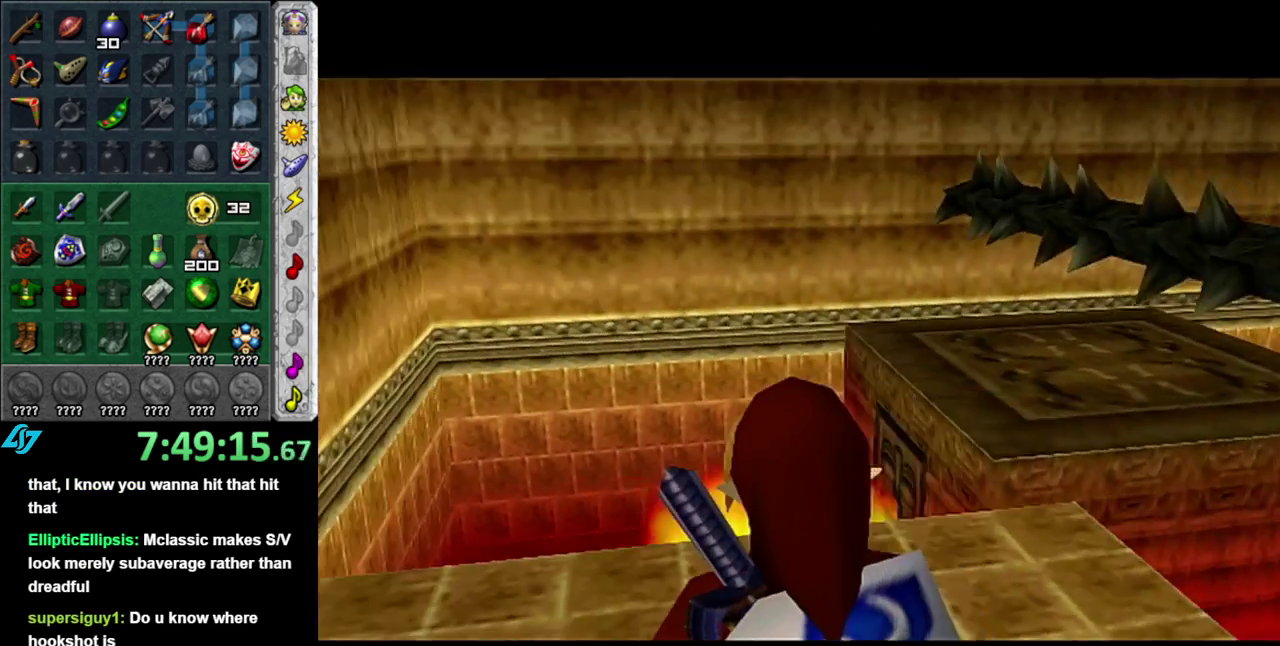
{"buttons": ["L1"], "left_stick": "center", "right_stick": "center", "events": [[200, "left_stick", "up-right"], [333, "L1", "down"], [333, "left_stick", "center"]]}
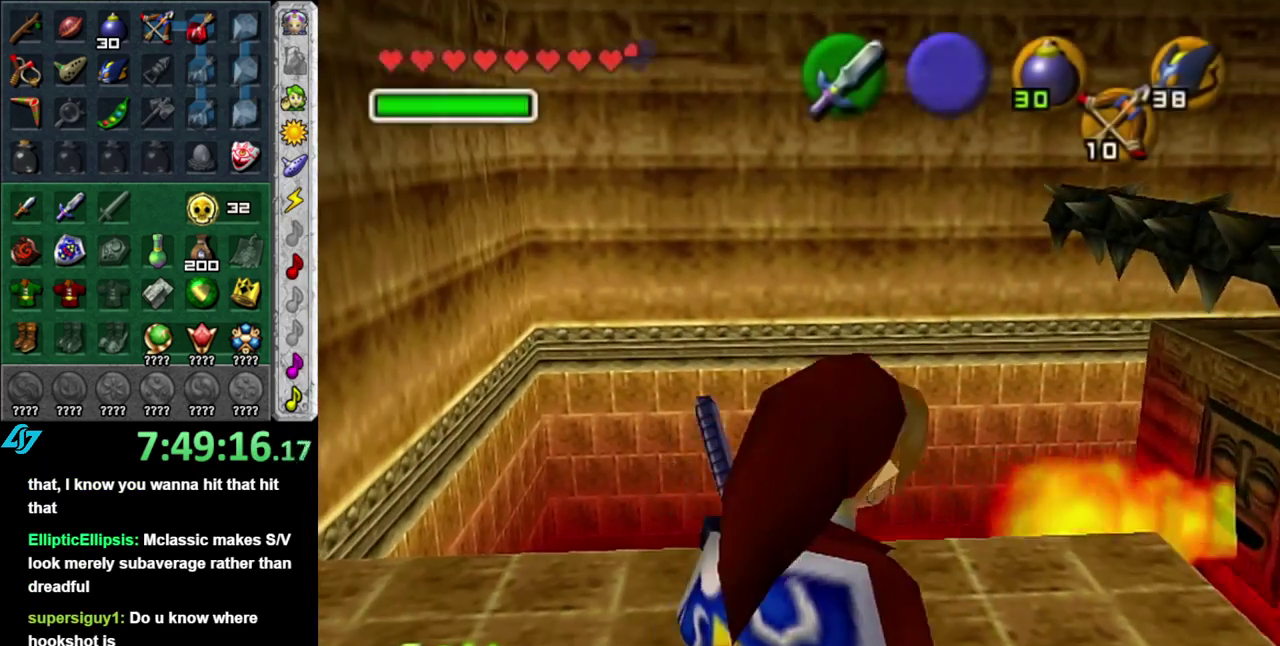
{"buttons": ["L1"], "left_stick": "down-left", "right_stick": "center", "events": [[150, "left_stick", "down-left"]]}
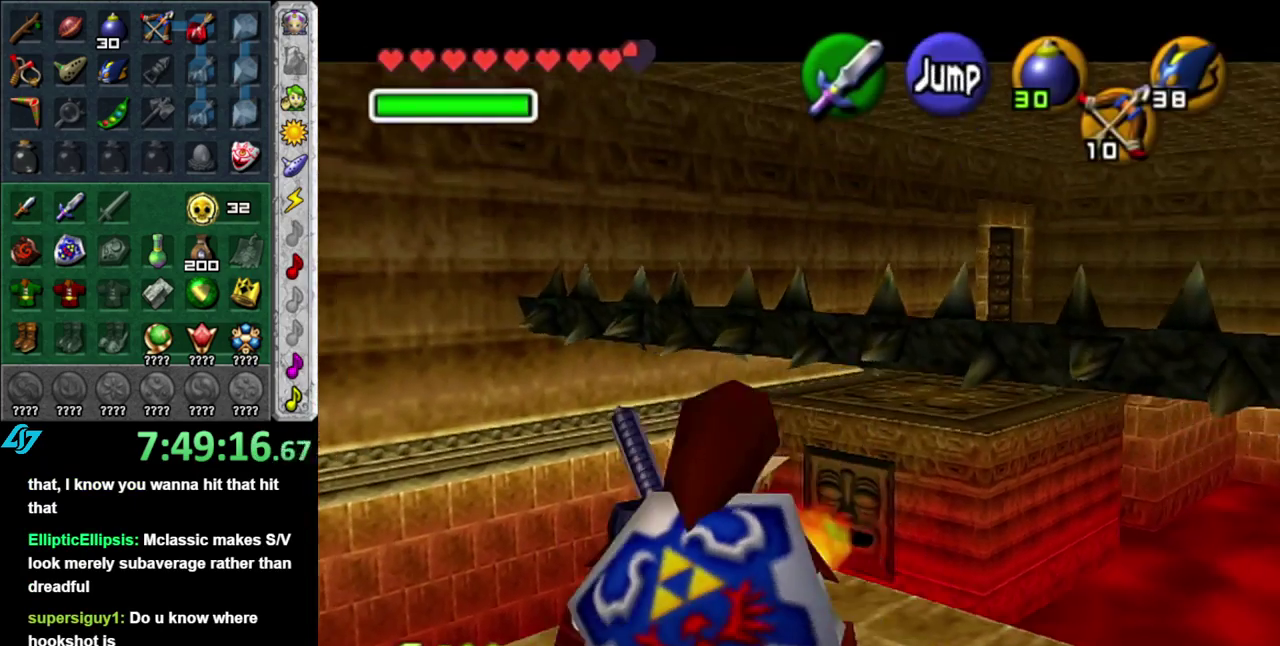
{"buttons": [], "left_stick": "center", "right_stick": "center", "events": [[50, "left_stick", "center"], [200, "L1", "up"]]}
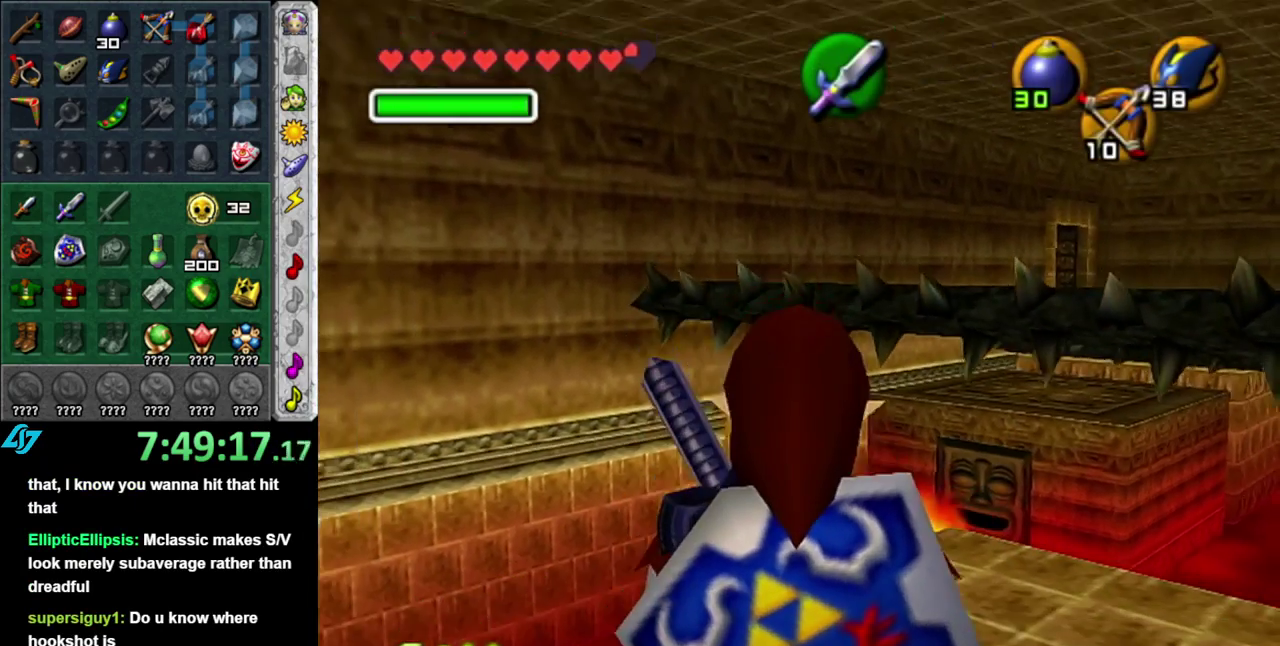
{"buttons": [], "left_stick": "center", "right_stick": "center", "events": [[200, "left_stick", "up"], [267, "left_stick", "up-left"], [483, "left_stick", "center"]]}
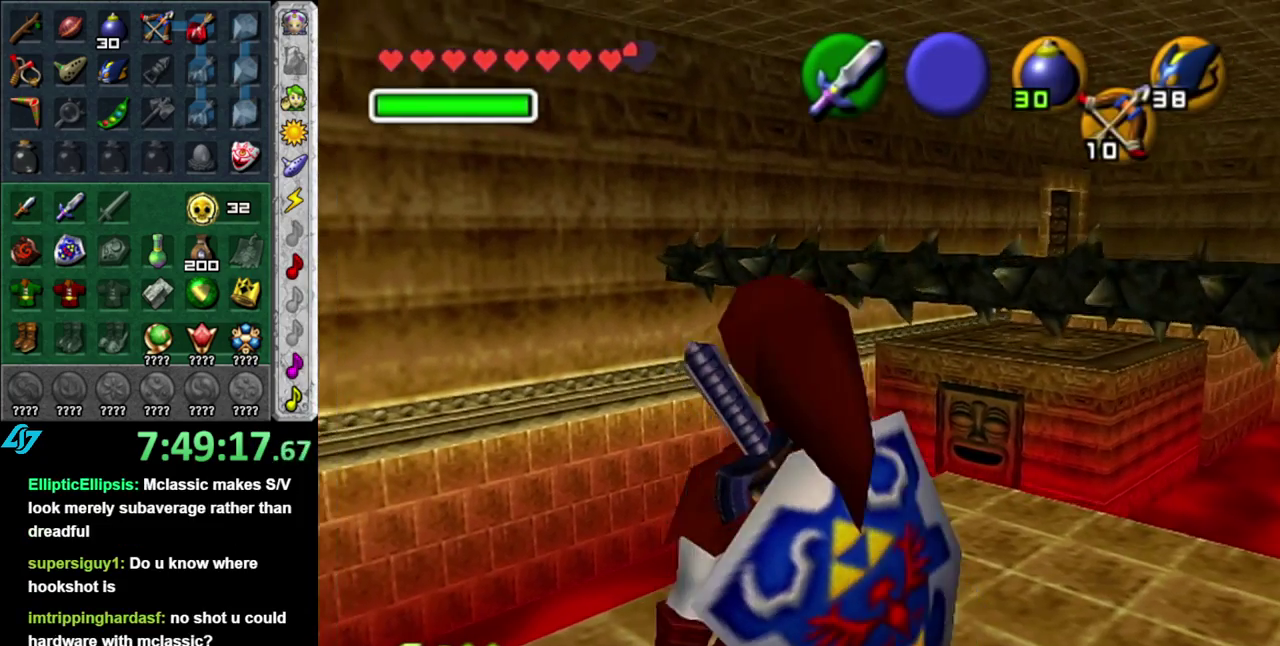
{"buttons": [], "left_stick": "center", "right_stick": "center", "events": []}
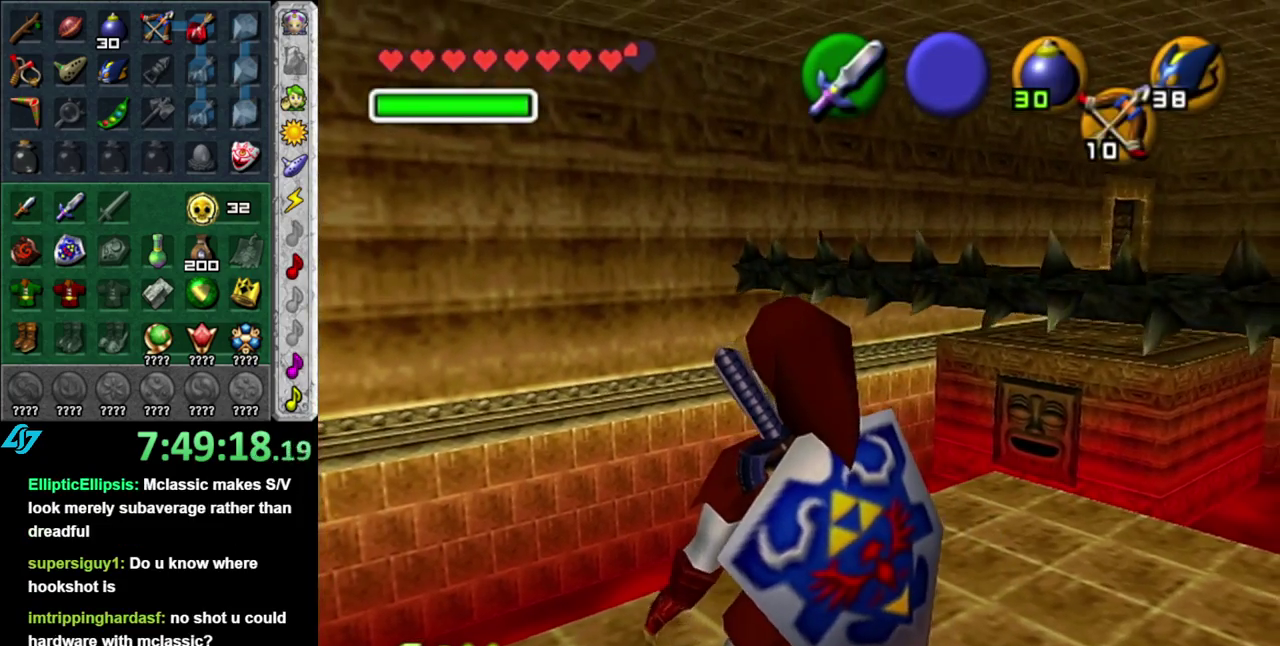
{"buttons": [], "left_stick": "center", "right_stick": "center", "events": []}
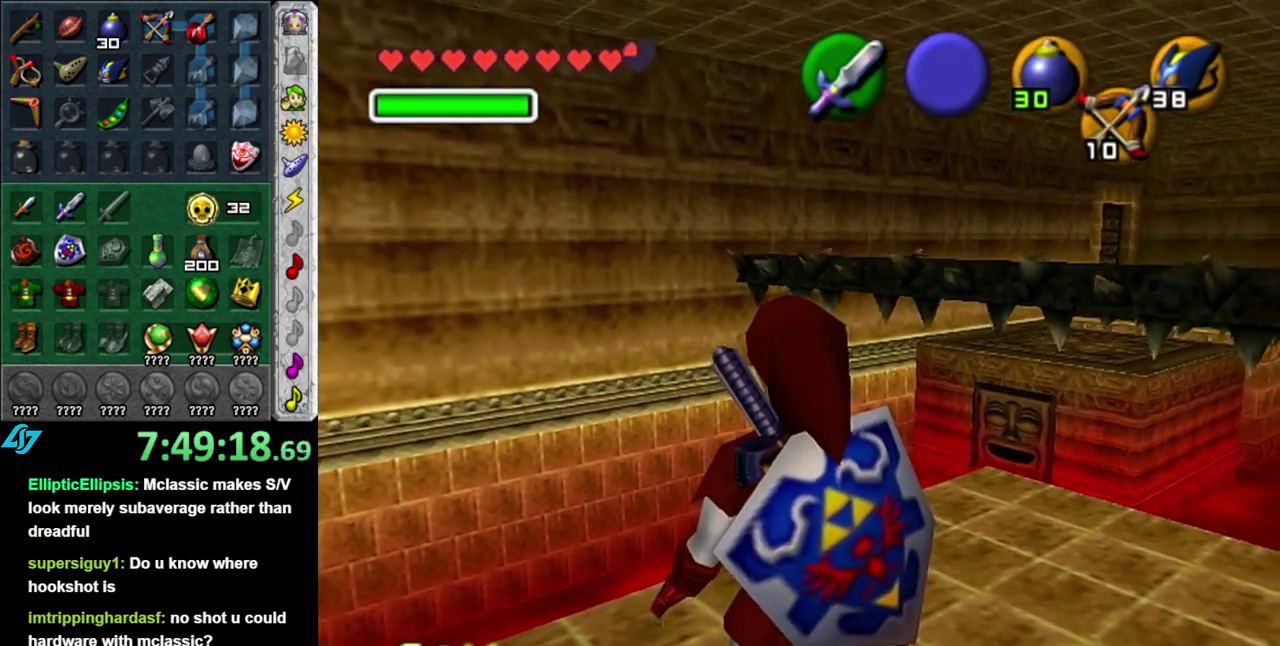
{"buttons": [], "left_stick": "up", "right_stick": "center", "events": [[450, "left_stick", "up"]]}
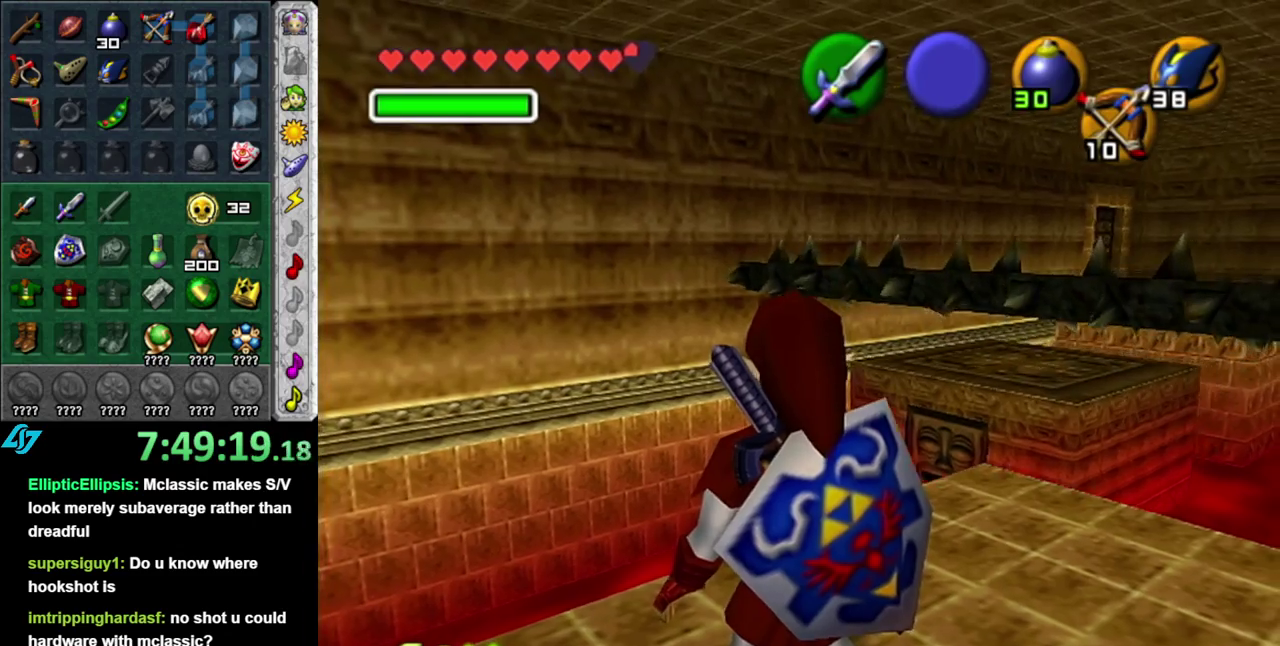
{"buttons": [], "left_stick": "up", "right_stick": "center", "events": []}
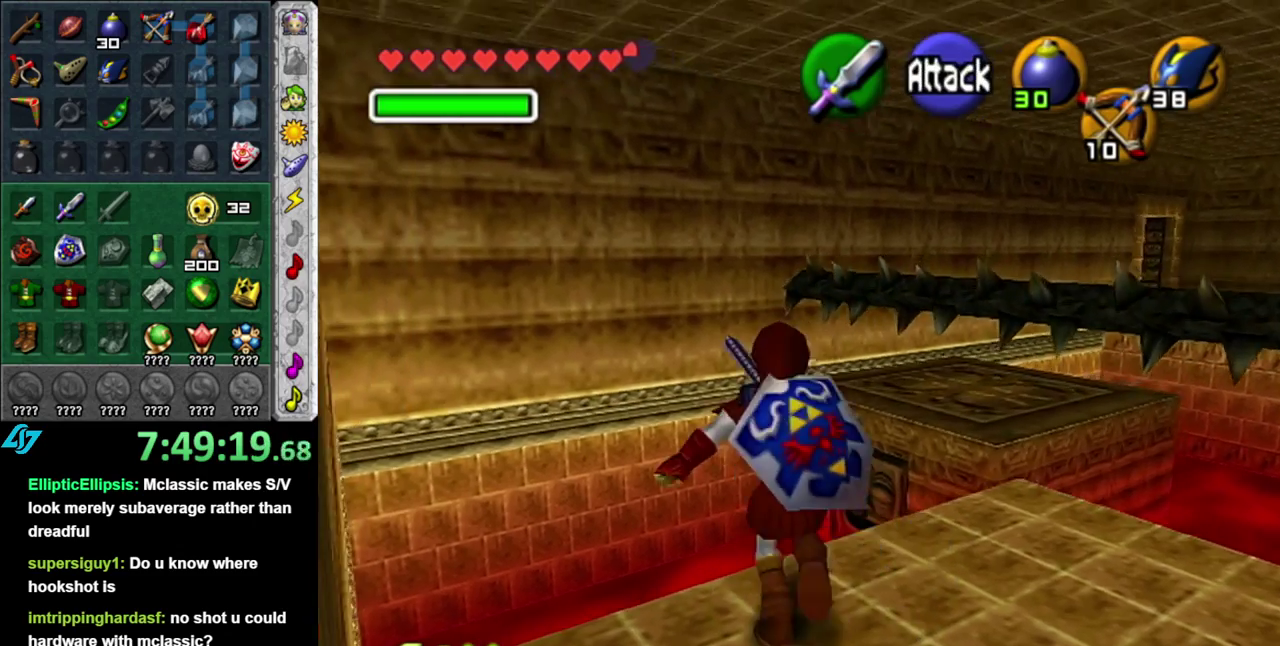
{"buttons": [], "left_stick": "center", "right_stick": "center", "events": [[400, "left_stick", "center"]]}
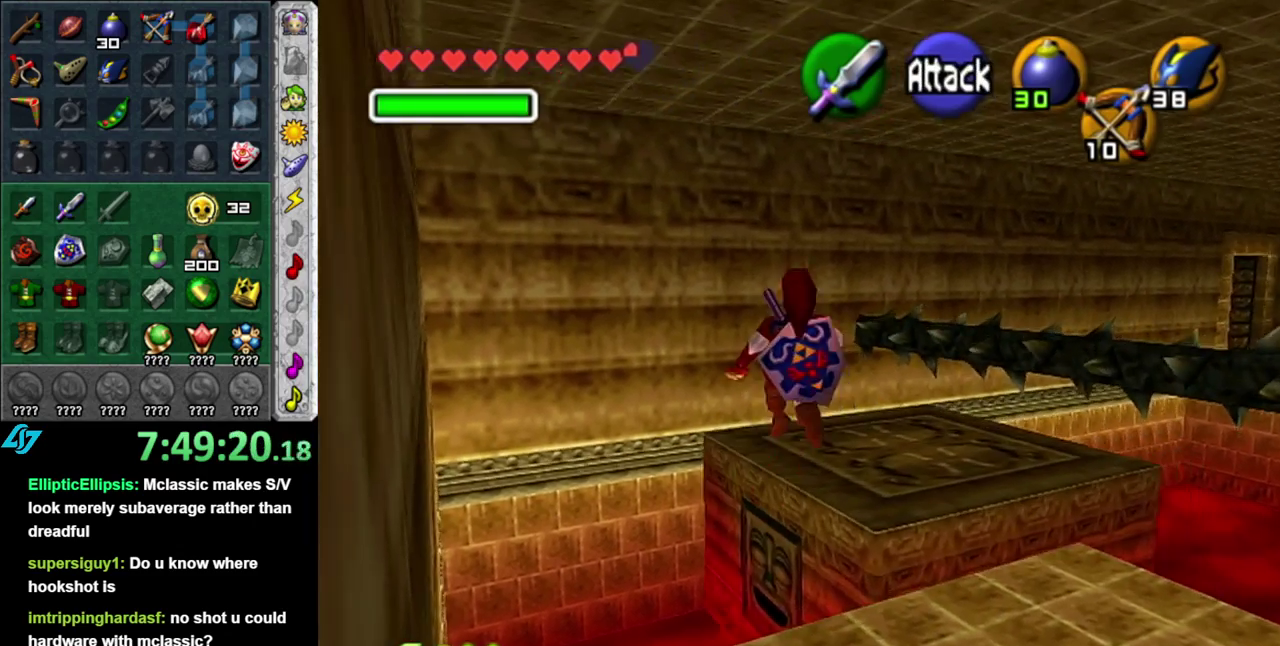
{"buttons": [], "left_stick": "up-right", "right_stick": "center", "events": [[417, "left_stick", "up-right"]]}
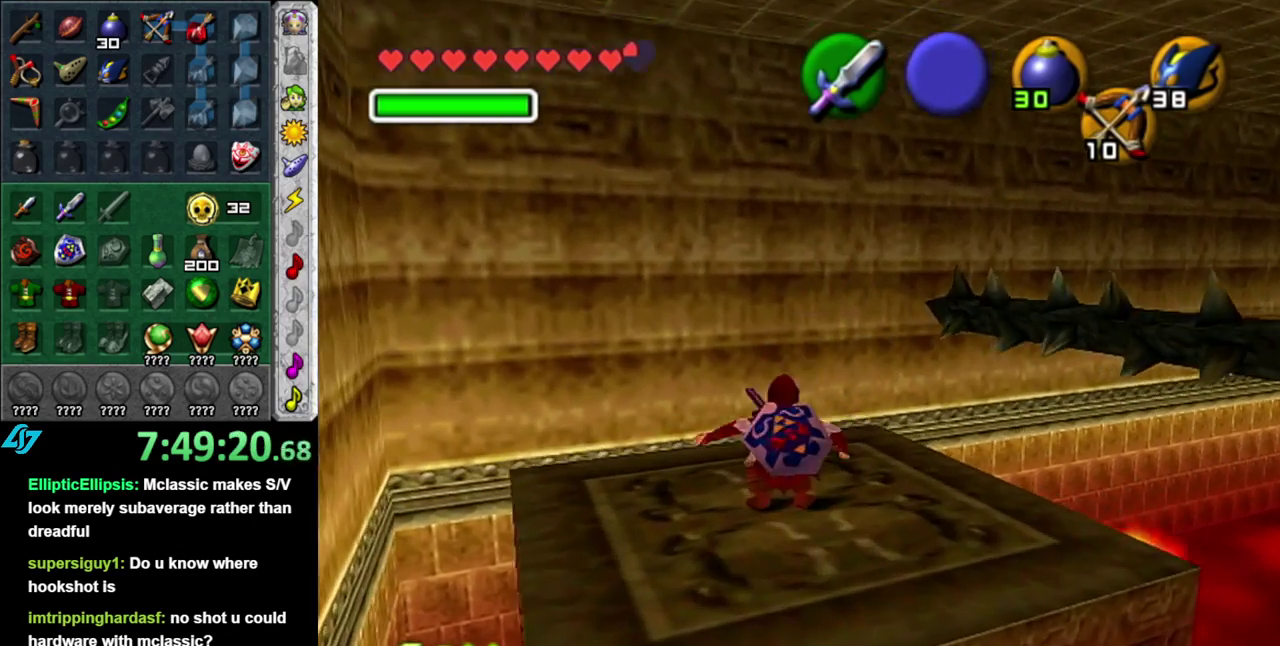
{"buttons": [], "left_stick": "center", "right_stick": "center", "events": [[183, "left_stick", "center"]]}
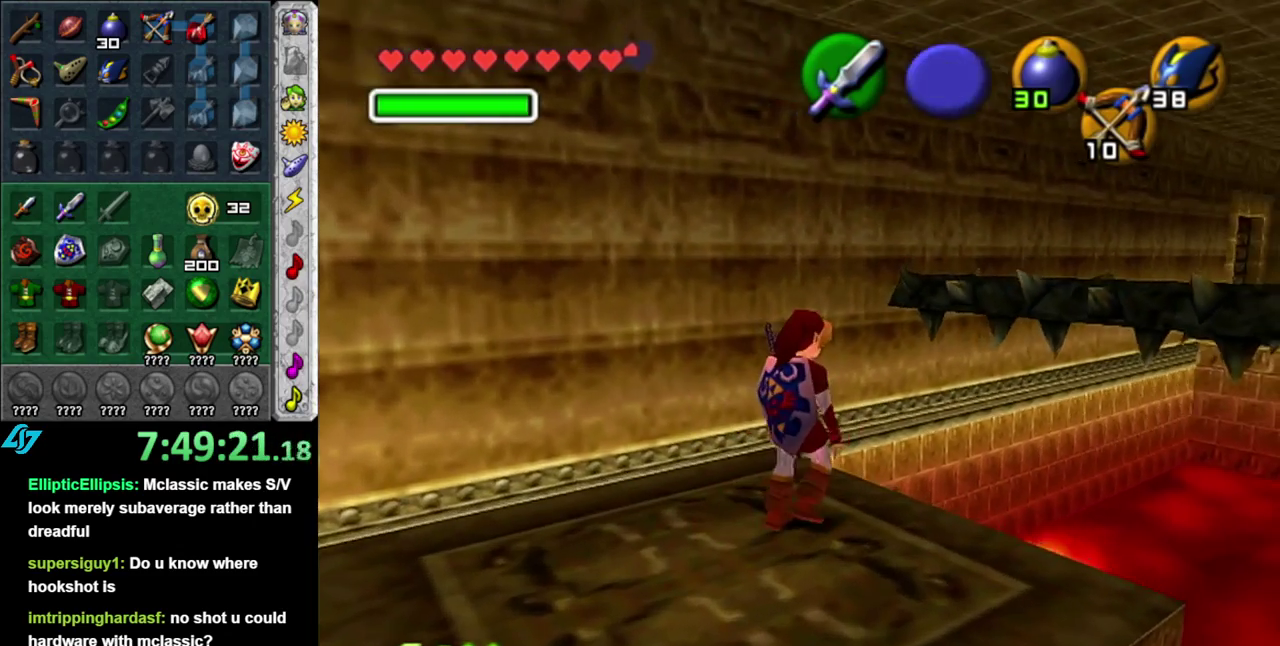
{"buttons": ["R1"], "left_stick": "center", "right_stick": "center", "events": [[50, "left_stick", "up-right"], [233, "left_stick", "center"], [333, "R1", "down"]]}
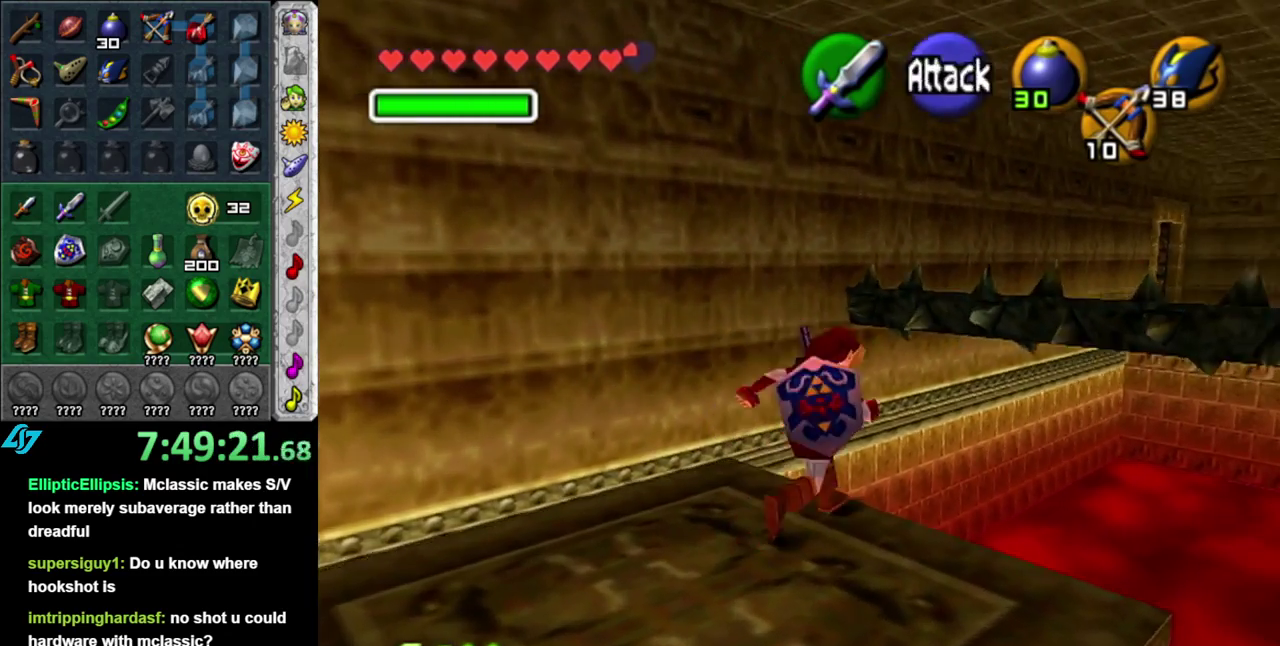
{"buttons": ["R1"], "left_stick": "center", "right_stick": "center", "events": []}
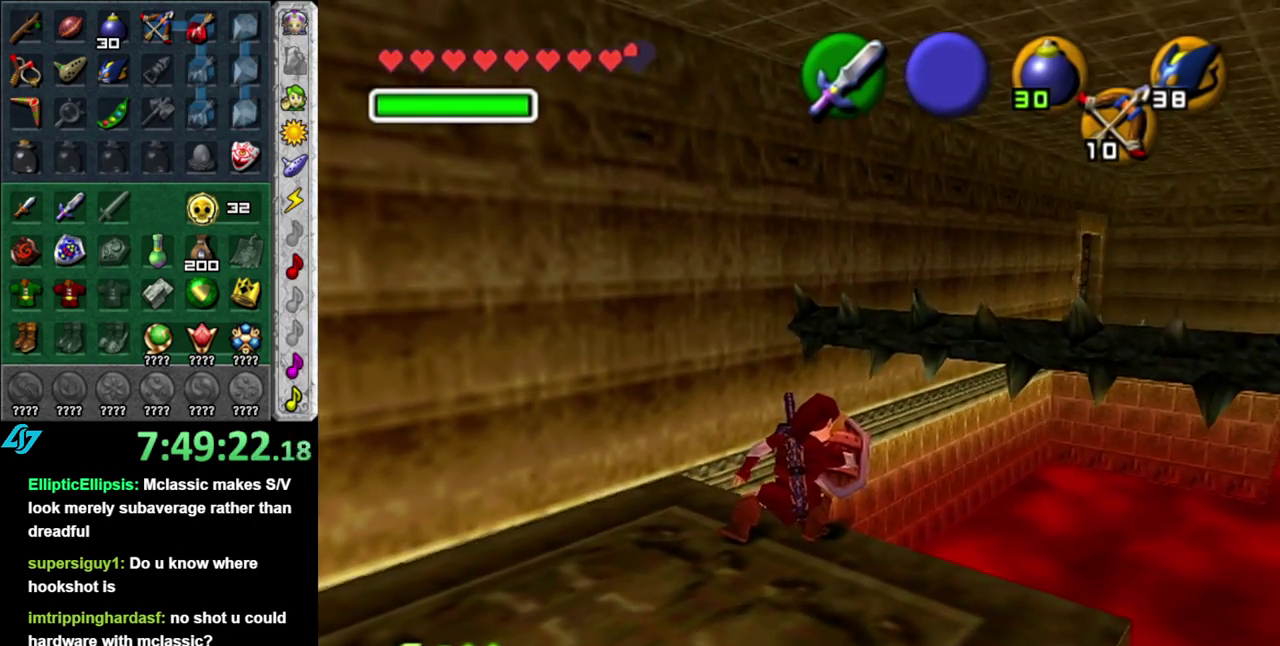
{"buttons": ["R1"], "left_stick": "center", "right_stick": "center", "events": []}
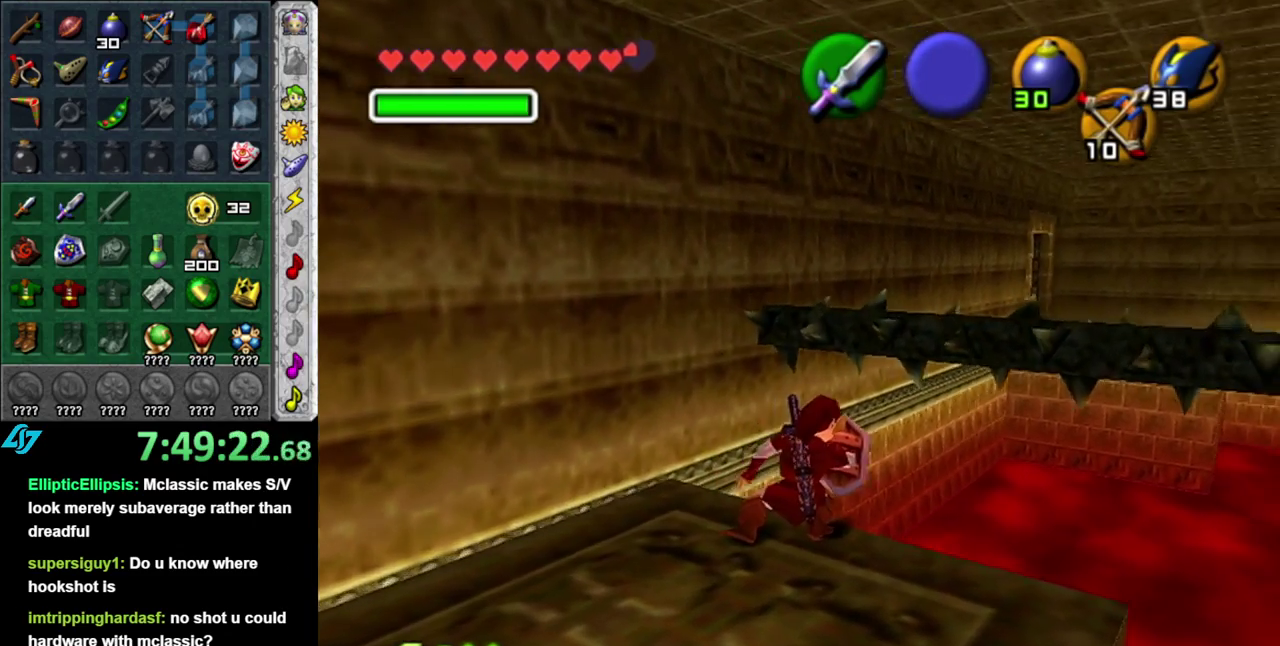
{"buttons": ["R1"], "left_stick": "center", "right_stick": "center", "events": []}
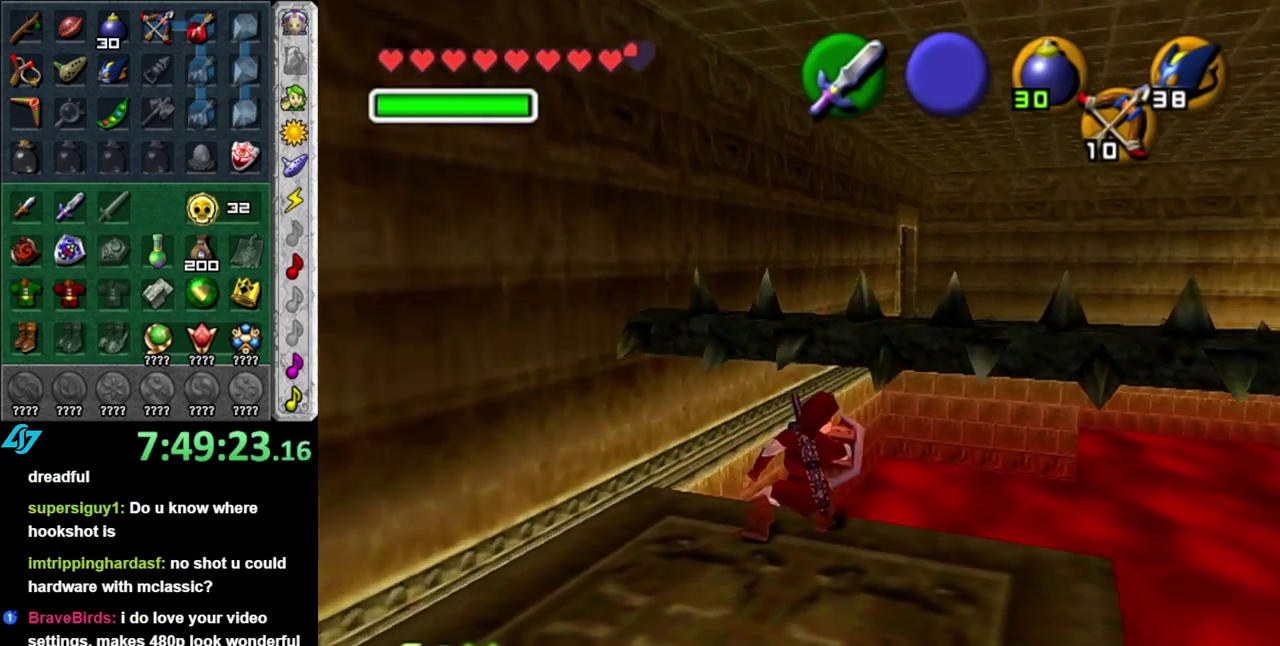
{"buttons": [], "left_stick": "center", "right_stick": "center", "events": [[433, "R1", "up"]]}
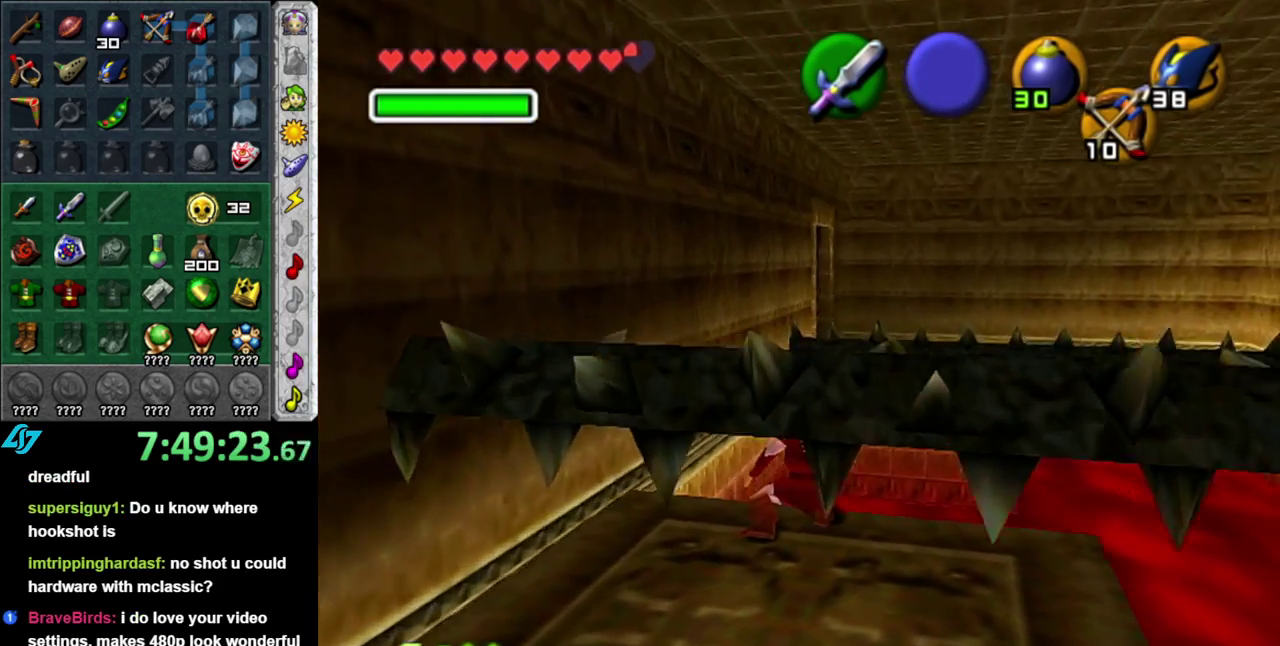
{"buttons": ["L1"], "left_stick": "center", "right_stick": "center", "events": [[117, "left_stick", "down"], [233, "L1", "down"], [267, "left_stick", "center"]]}